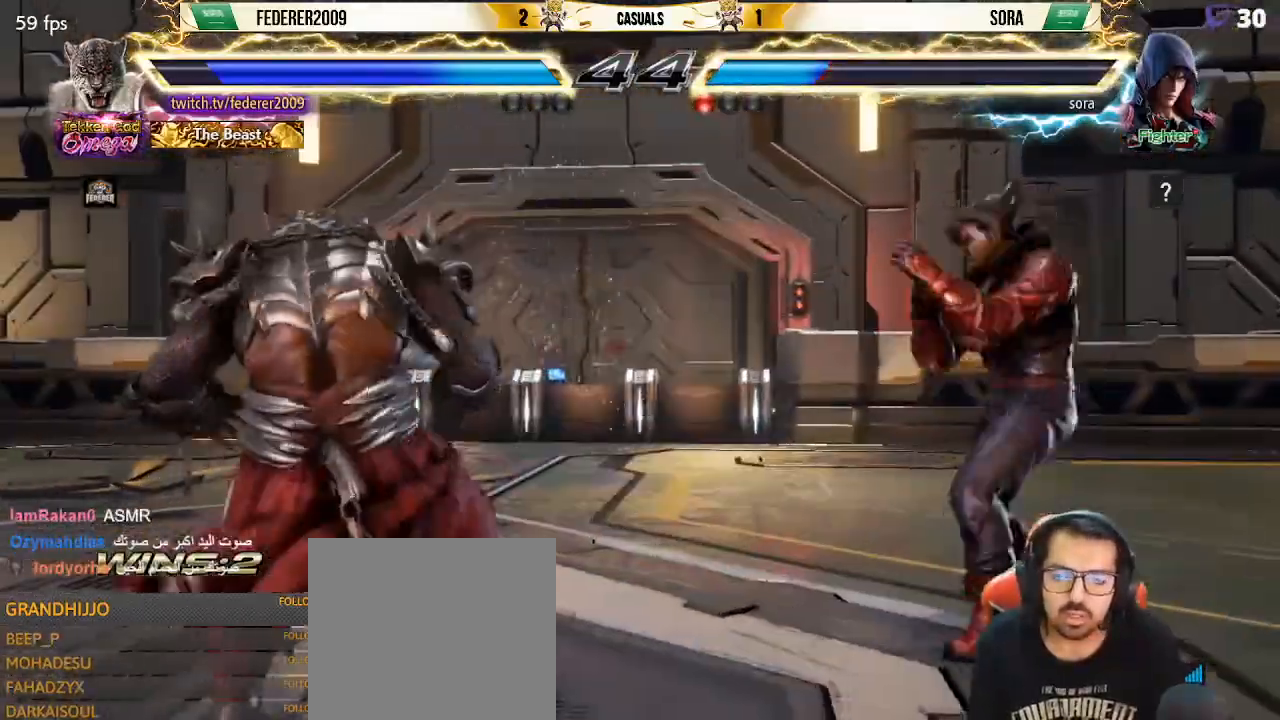
Gameplay with a controller (PlayStation layout); each line is a JSON object with the inputs held at the frame after it. "events" lists button and stick changes between this image and that frame as [ms after this image, input, new state], when the widget could be followed in between. Not read: L3 R3 right_stick.
{"buttons": ["SQUARE", "DPAD_LEFT"], "left_stick": "center", "events": [[67, "DPAD_DOWN", "down"], [67, "DPAD_LEFT", "up"], [133, "DPAD_LEFT", "down"], [167, "DPAD_DOWN", "up"]]}
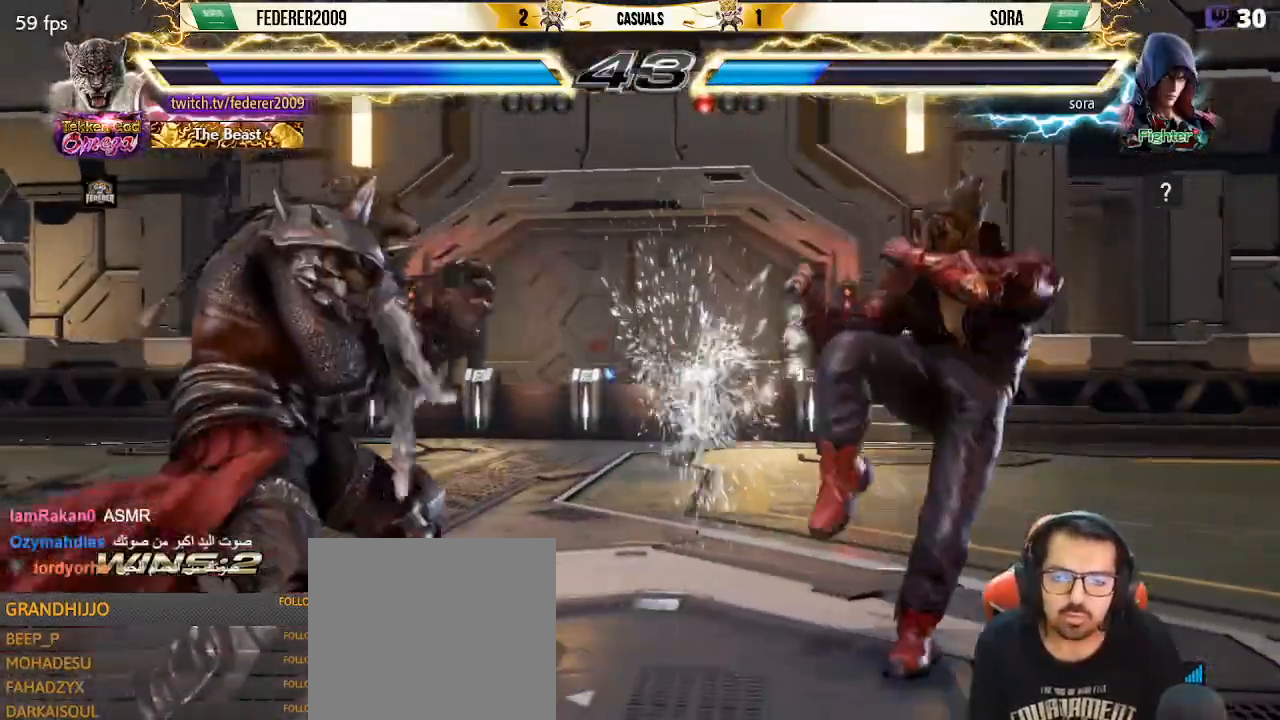
{"buttons": ["SQUARE", "DPAD_RIGHT"], "left_stick": "center", "events": [[33, "DPAD_LEFT", "up"], [100, "DPAD_DOWN", "down"], [167, "DPAD_DOWN", "up"], [333, "DPAD_RIGHT", "down"], [400, "DPAD_RIGHT", "up"], [433, "DPAD_DOWN", "down"], [467, "DPAD_RIGHT", "down"], [500, "DPAD_DOWN", "up"]]}
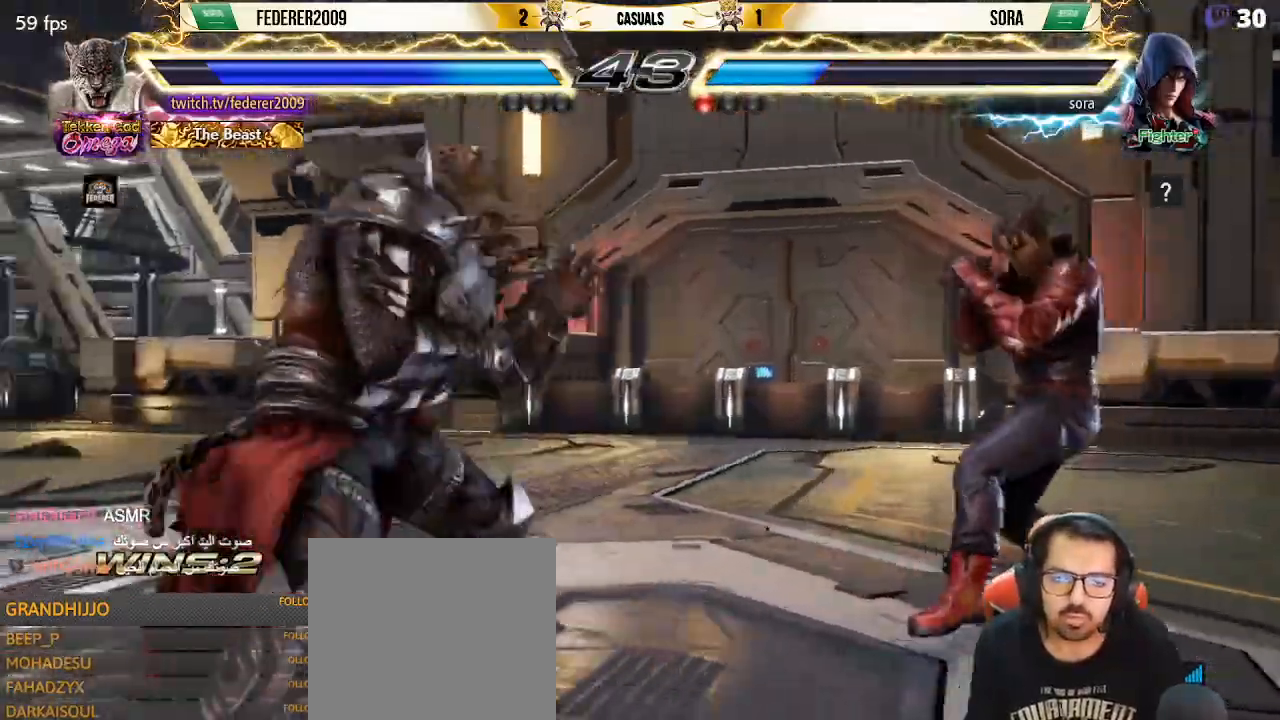
{"buttons": ["SQUARE", "DPAD_DOWN"], "left_stick": "center", "events": [[133, "SQUARE", "up"], [167, "DPAD_RIGHT", "up"], [200, "TRIANGLE", "down"], [367, "TRIANGLE", "up"], [400, "SQUARE", "down"], [433, "DPAD_DOWN", "down"]]}
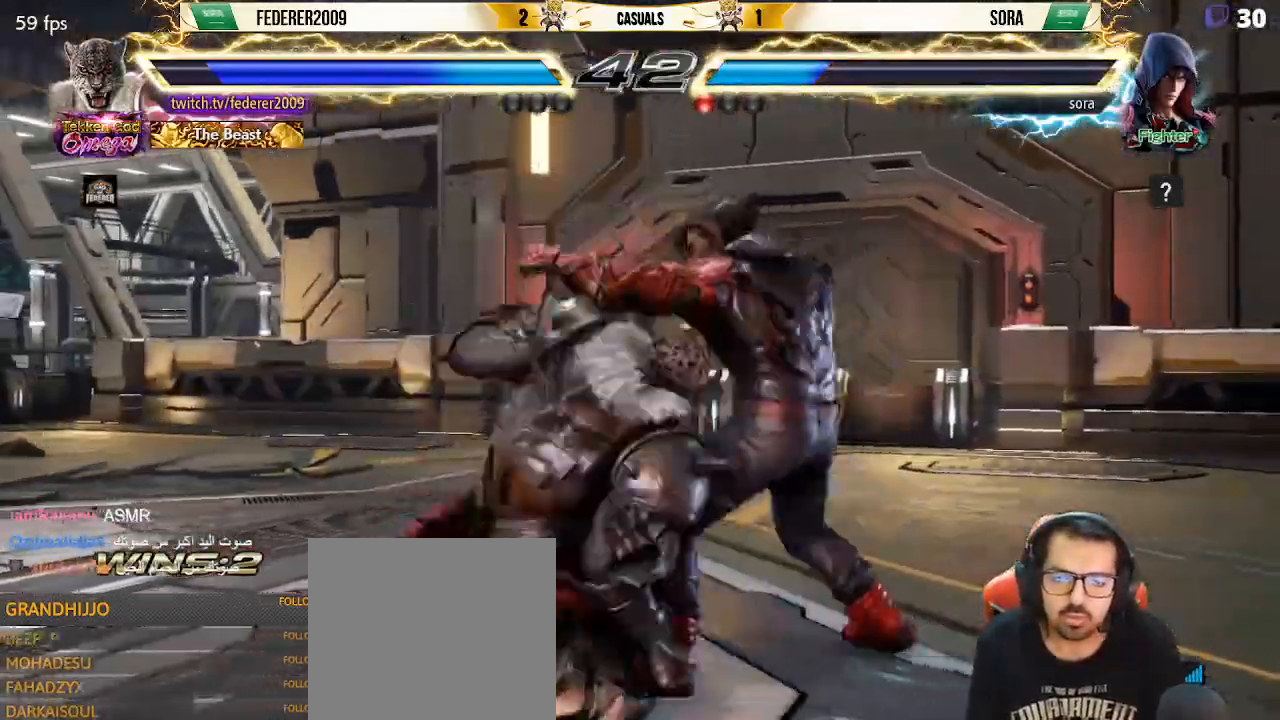
{"buttons": ["DPAD_DOWN", "DPAD_RIGHT"], "left_stick": "center"}
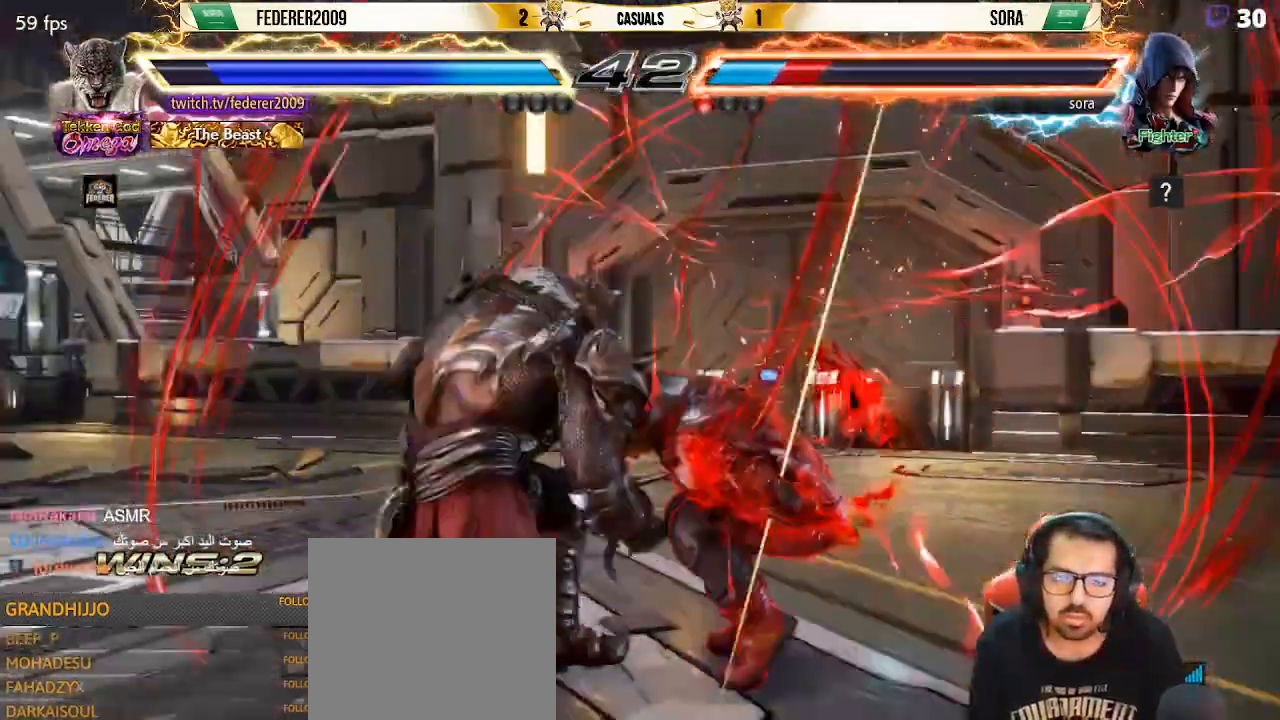
{"buttons": [], "left_stick": "center", "events": [[33, "CROSS", "down"], [133, "CROSS", "up"], [167, "CROSS", "down"], [267, "DPAD_RIGHT", "up"], [300, "CROSS", "up"], [333, "DPAD_DOWN", "up"], [400, "DPAD_RIGHT", "down"], [467, "DPAD_RIGHT", "up"]]}
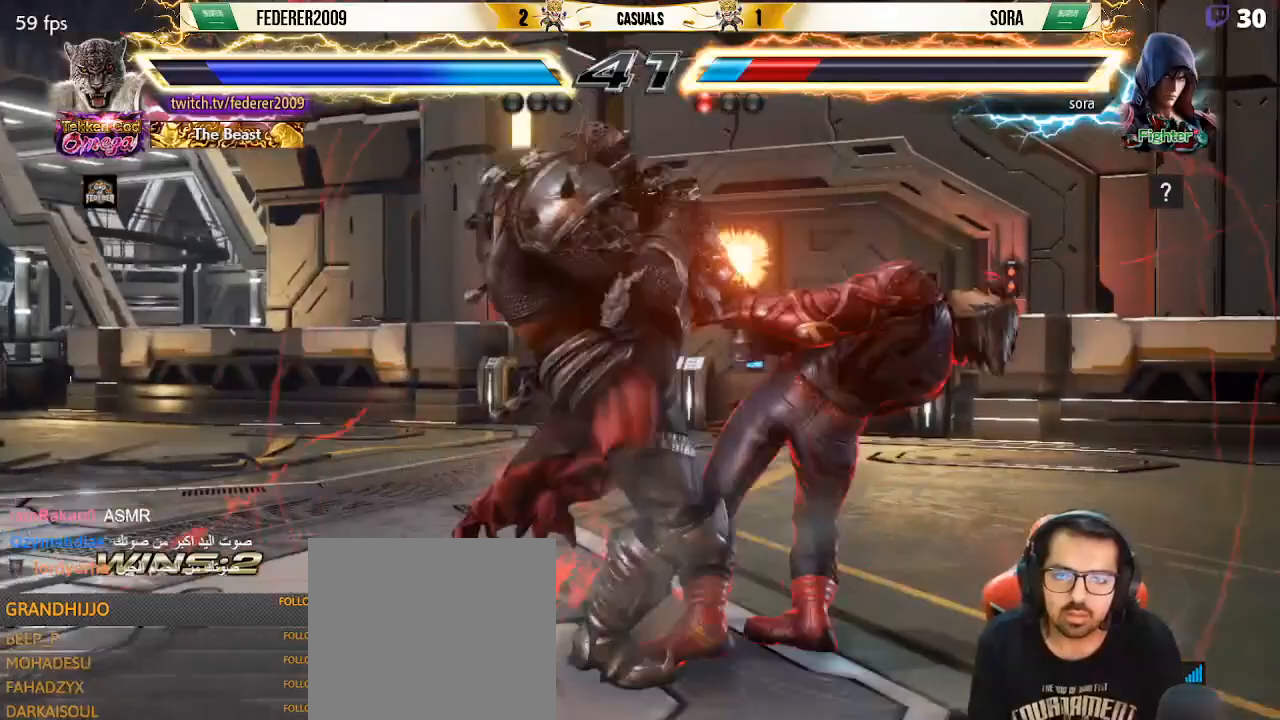
{"buttons": ["DPAD_RIGHT"], "left_stick": "center", "events": [[33, "DPAD_RIGHT", "down"], [233, "DPAD_DOWN", "down"], [333, "SQUARE", "down"], [500, "DPAD_DOWN", "up"], [500, "SQUARE", "up"]]}
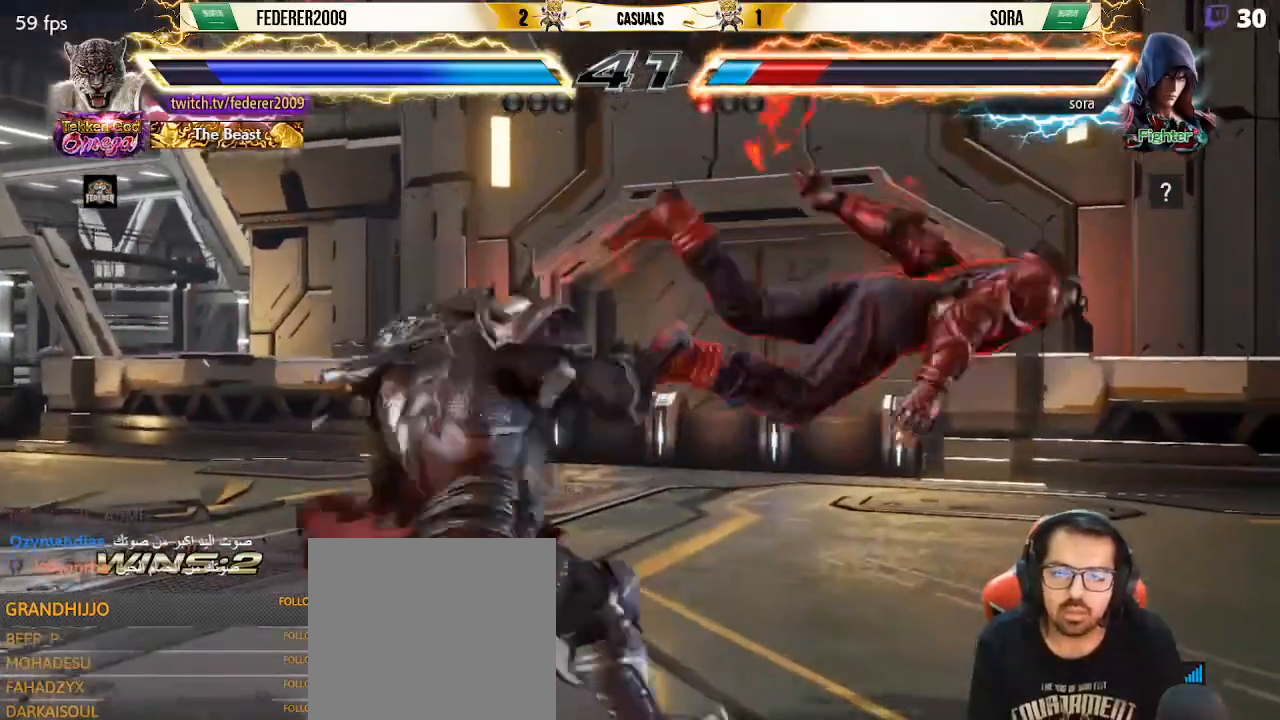
{"buttons": ["TRIANGLE", "DPAD_DOWN", "DPAD_LEFT"], "left_stick": "center", "events": [[267, "DPAD_RIGHT", "up"], [300, "DPAD_DOWN", "down"], [300, "DPAD_LEFT", "down"], [433, "TRIANGLE", "down"]]}
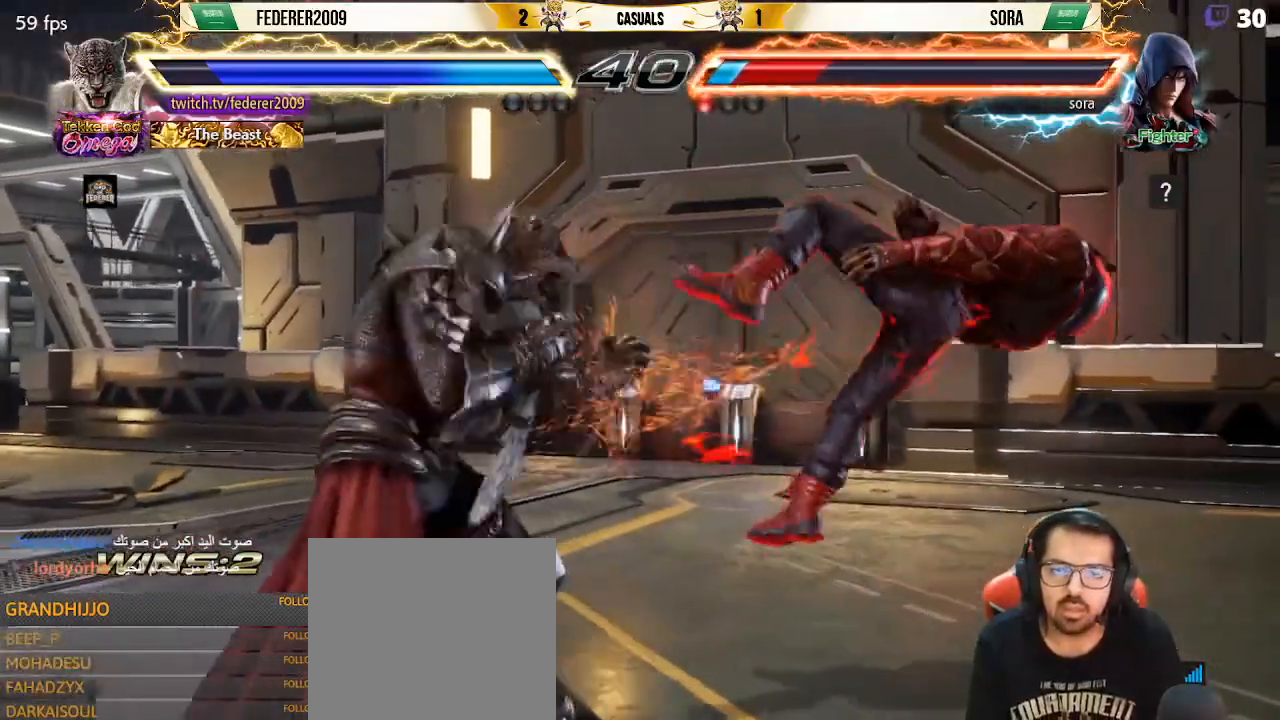
{"buttons": [], "left_stick": "center", "events": [[67, "DPAD_DOWN", "up"], [67, "DPAD_LEFT", "up"], [100, "CIRCLE", "down"], [100, "TRIANGLE", "up"], [167, "CIRCLE", "up"], [267, "CIRCLE", "down"], [333, "CIRCLE", "up"], [433, "SQUARE", "down"], [500, "SQUARE", "up"]]}
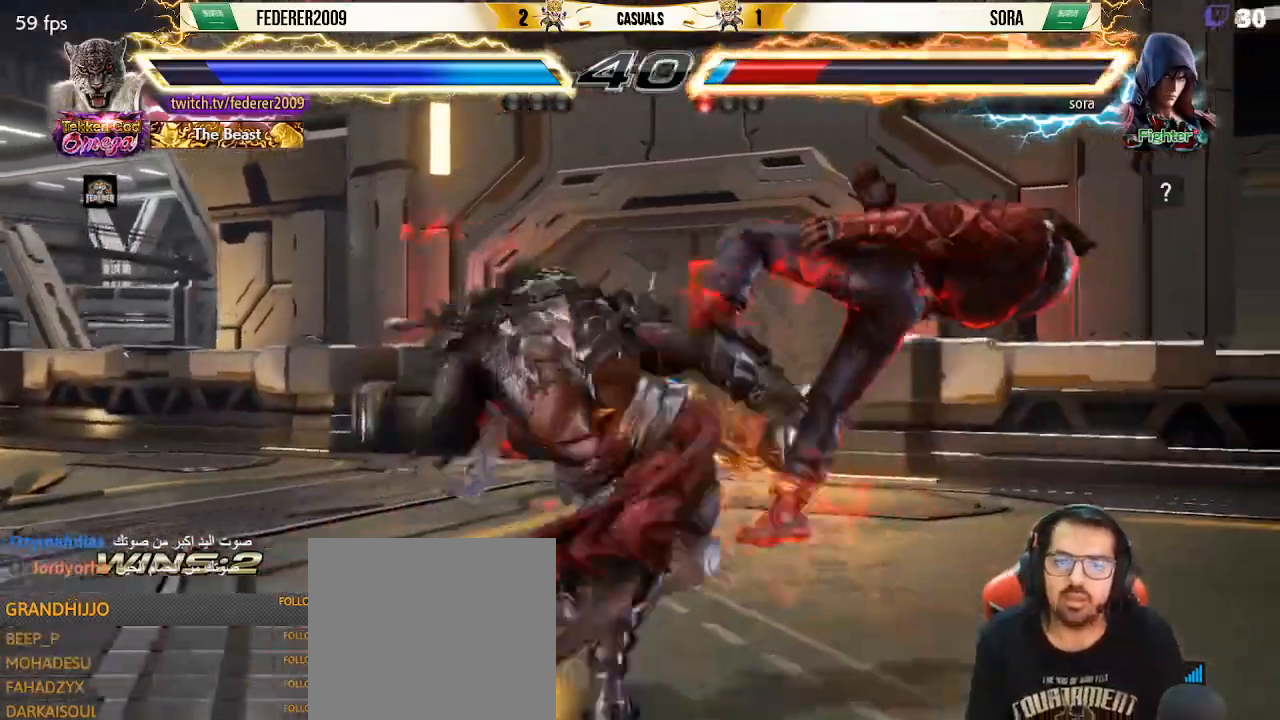
{"buttons": [], "left_stick": "center", "events": [[433, "DPAD_RIGHT", "down"], [500, "DPAD_RIGHT", "up"]]}
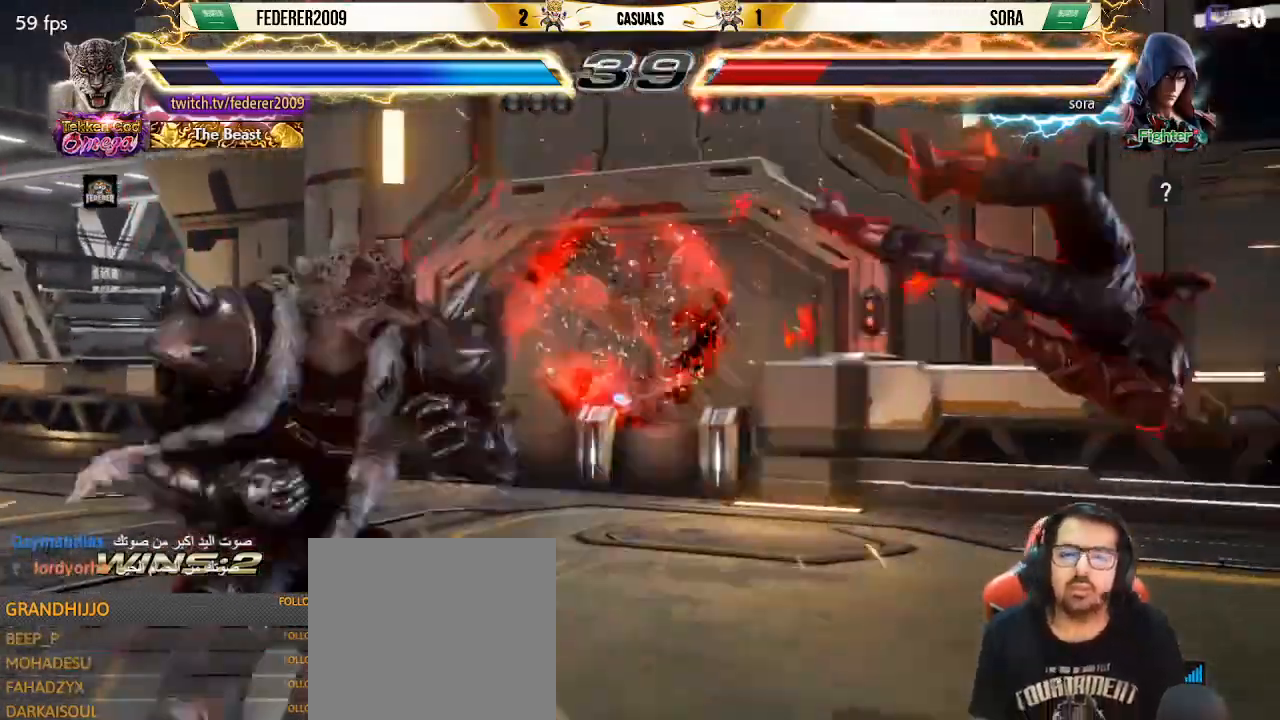
{"buttons": ["L1", "DPAD_RIGHT"], "left_stick": "center", "events": [[67, "DPAD_RIGHT", "down"], [433, "L1", "down"]]}
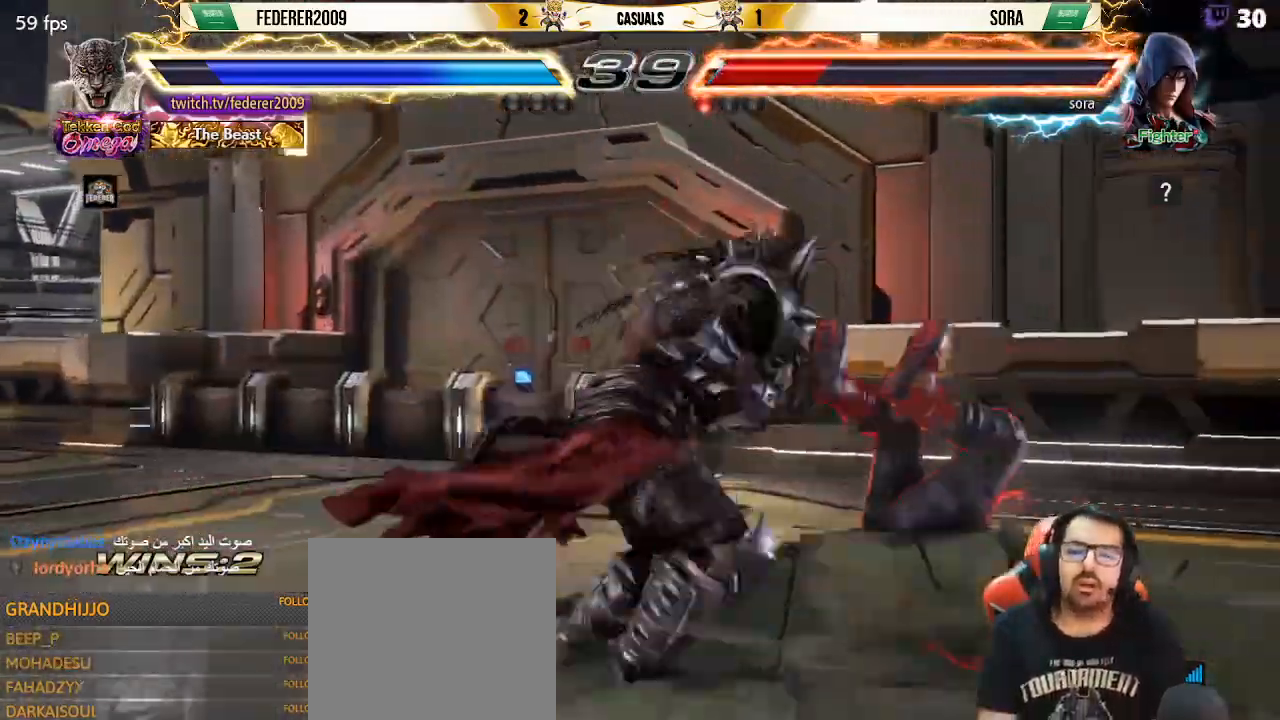
{"buttons": [], "left_stick": "center", "events": [[333, "DPAD_RIGHT", "up"], [333, "L1", "up"]]}